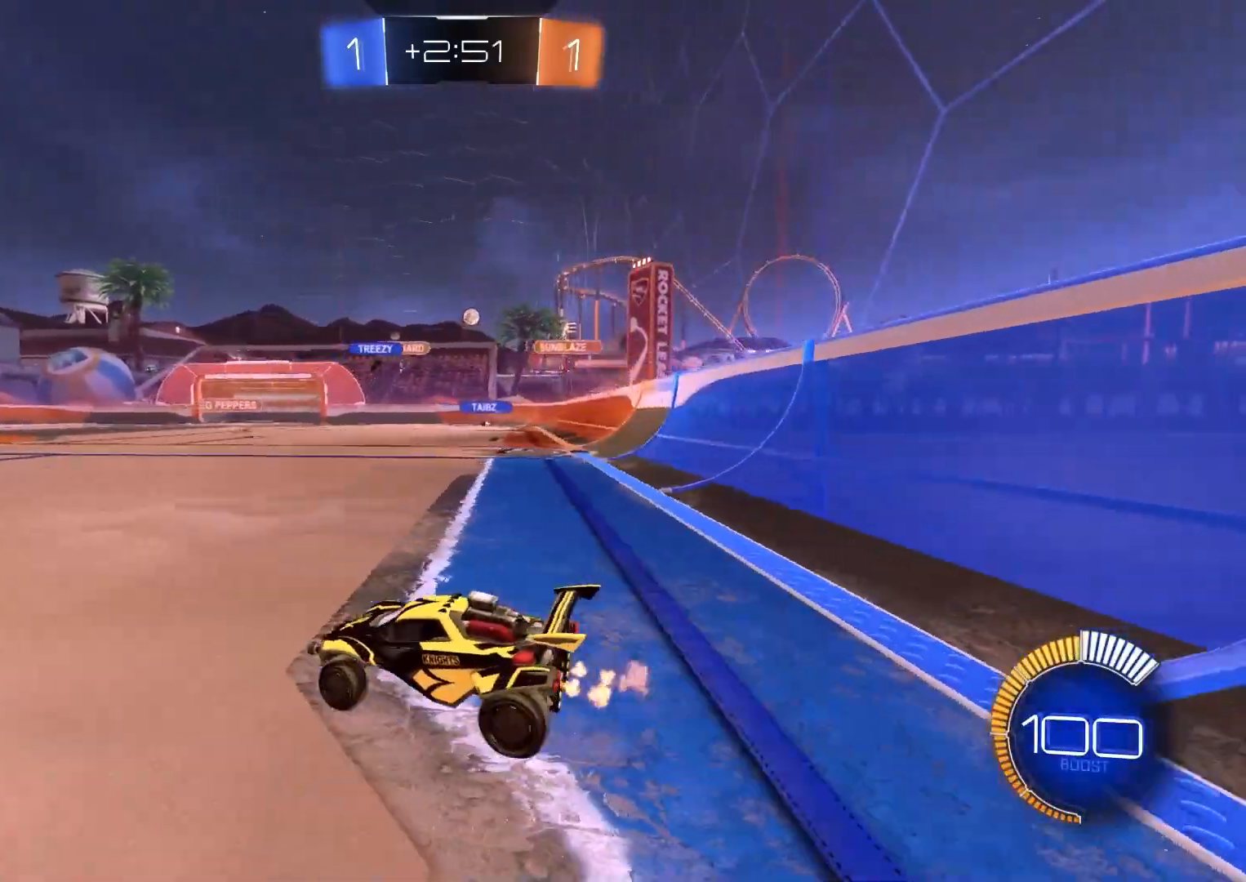
Gameplay with a controller (PlayStation layout); each line is a JSON object with the inputs held at the frame after it. "events" lists button and stick changes between this image and that frame as [ms after this image, input, new state], when the widget could be followed in between.
{"buttons": ["R2"], "left_stick": "center", "right_stick": "center", "events": [[17, "L1", "down"], [100, "L1", "up"], [450, "left_stick", "center"]]}
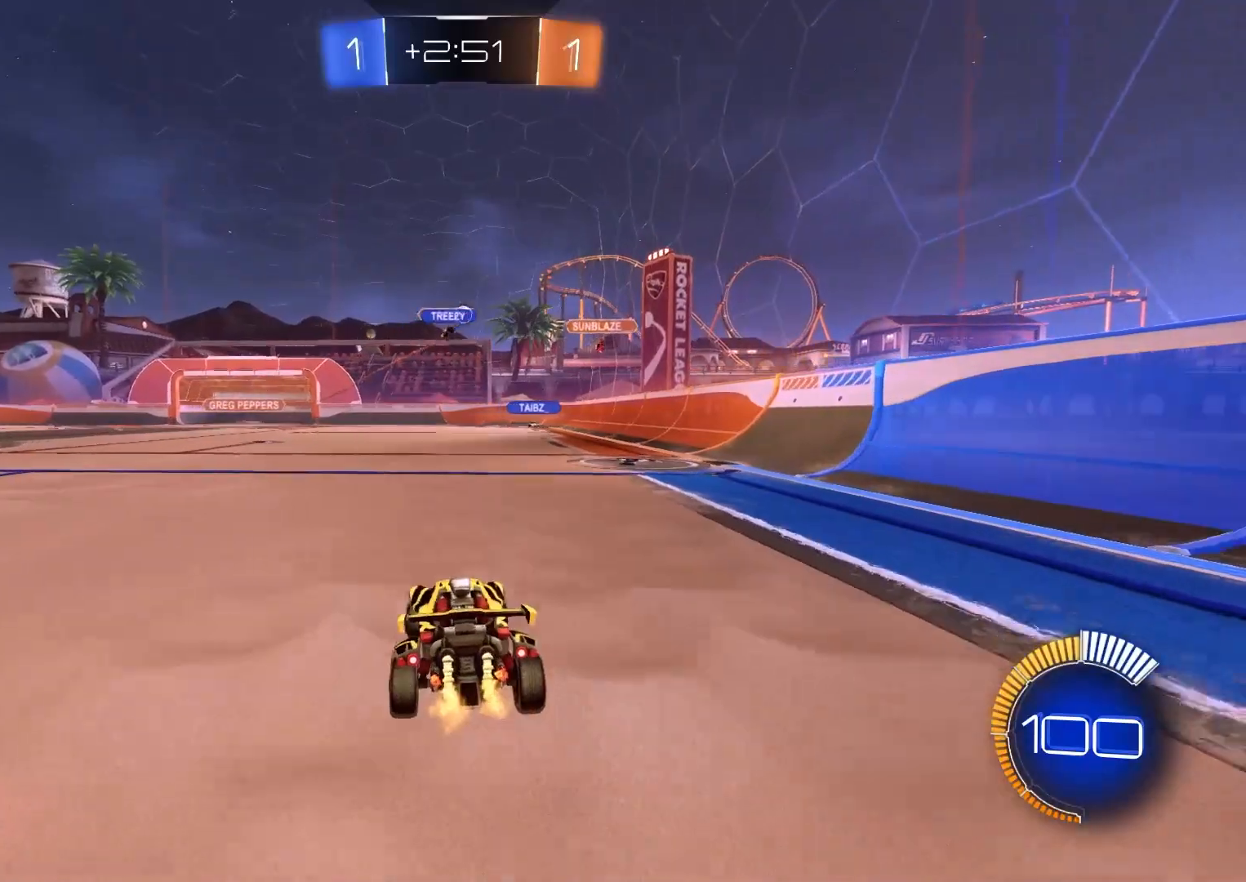
{"buttons": ["R2"], "left_stick": "center", "right_stick": "center", "events": [[83, "R2", "up"], [417, "R2", "down"]]}
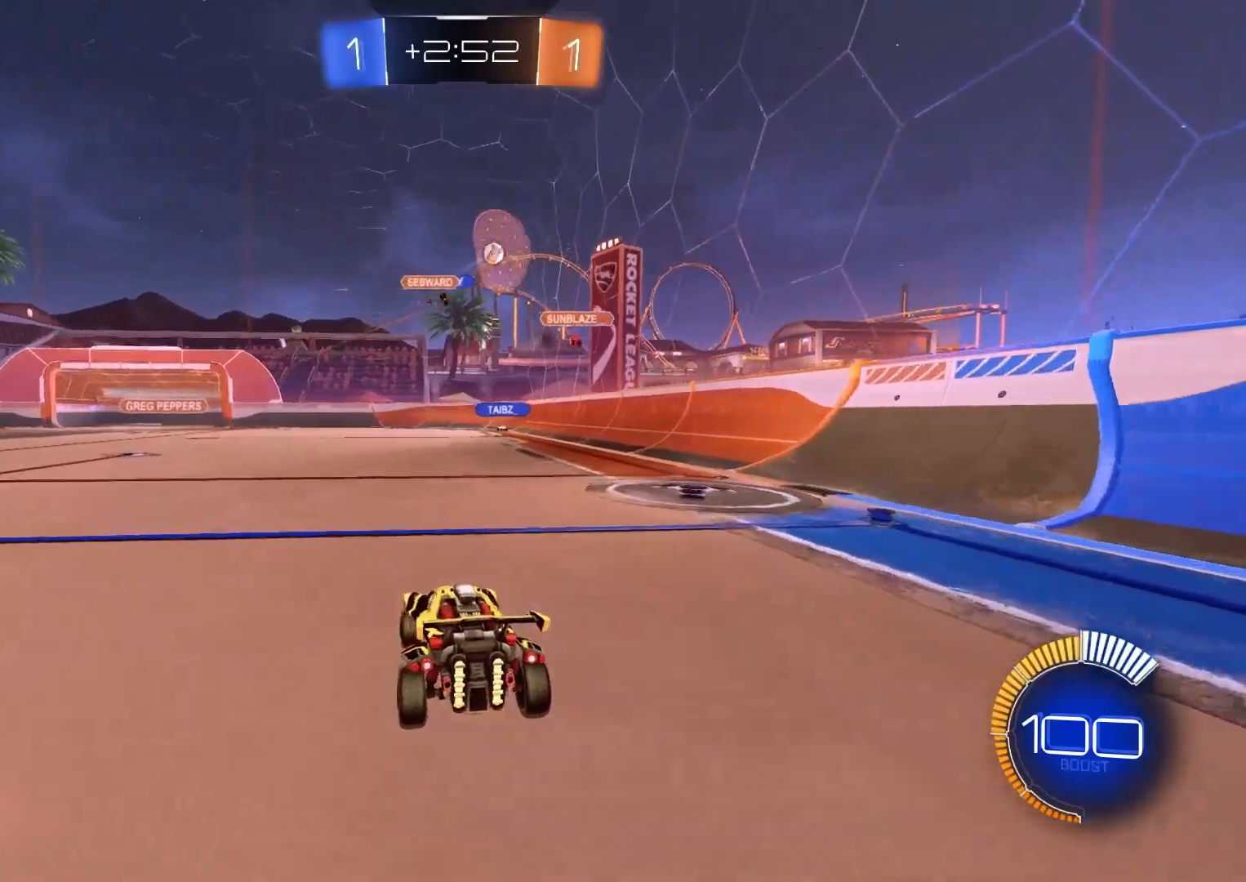
{"buttons": ["CIRCLE", "R2"], "left_stick": "down-right", "right_stick": "center", "events": [[117, "left_stick", "left"], [200, "CIRCLE", "down"], [283, "left_stick", "center"], [417, "left_stick", "down-right"]]}
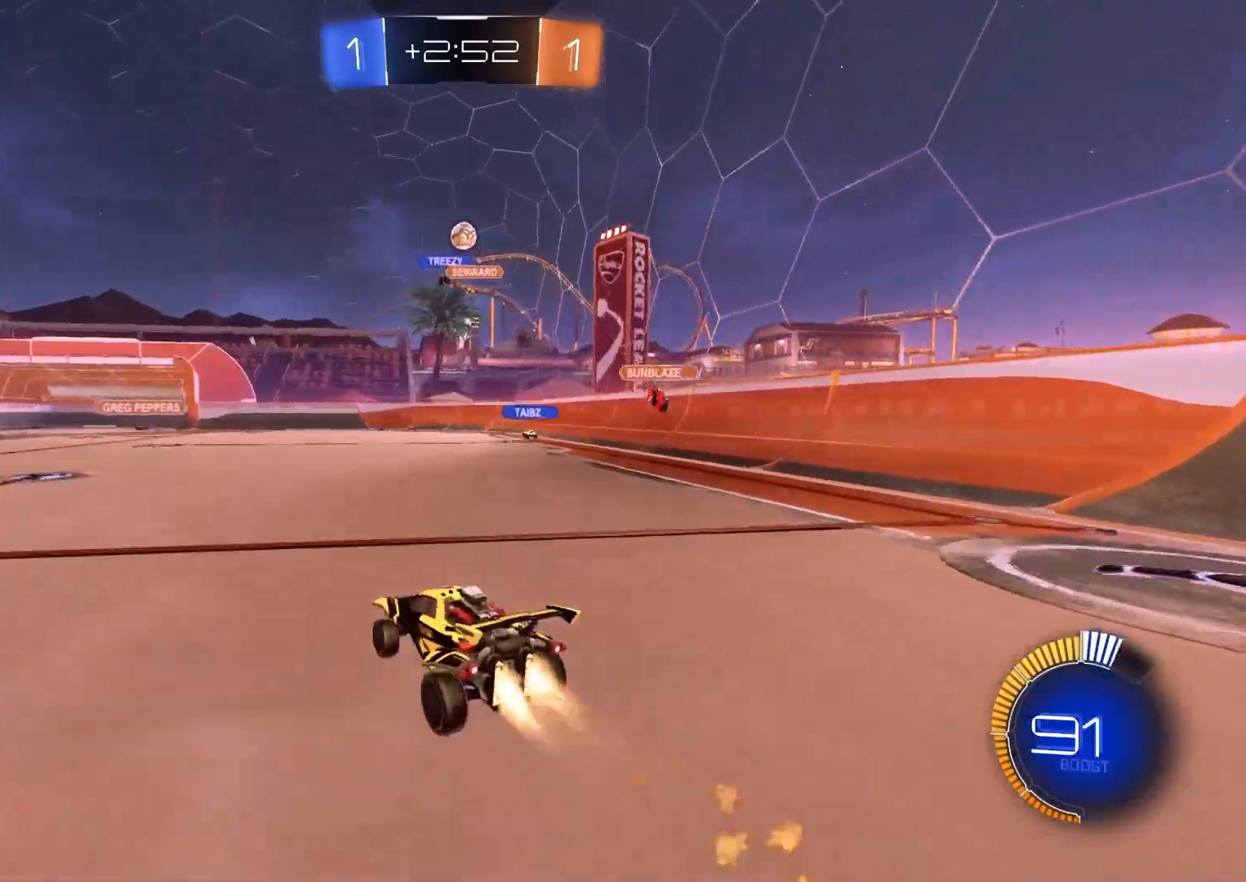
{"buttons": ["CROSS", "CIRCLE", "R2"], "left_stick": "down", "right_stick": "center", "events": [[50, "left_stick", "center"], [133, "CIRCLE", "up"], [467, "CIRCLE", "down"], [500, "CROSS", "down"], [500, "left_stick", "down"]]}
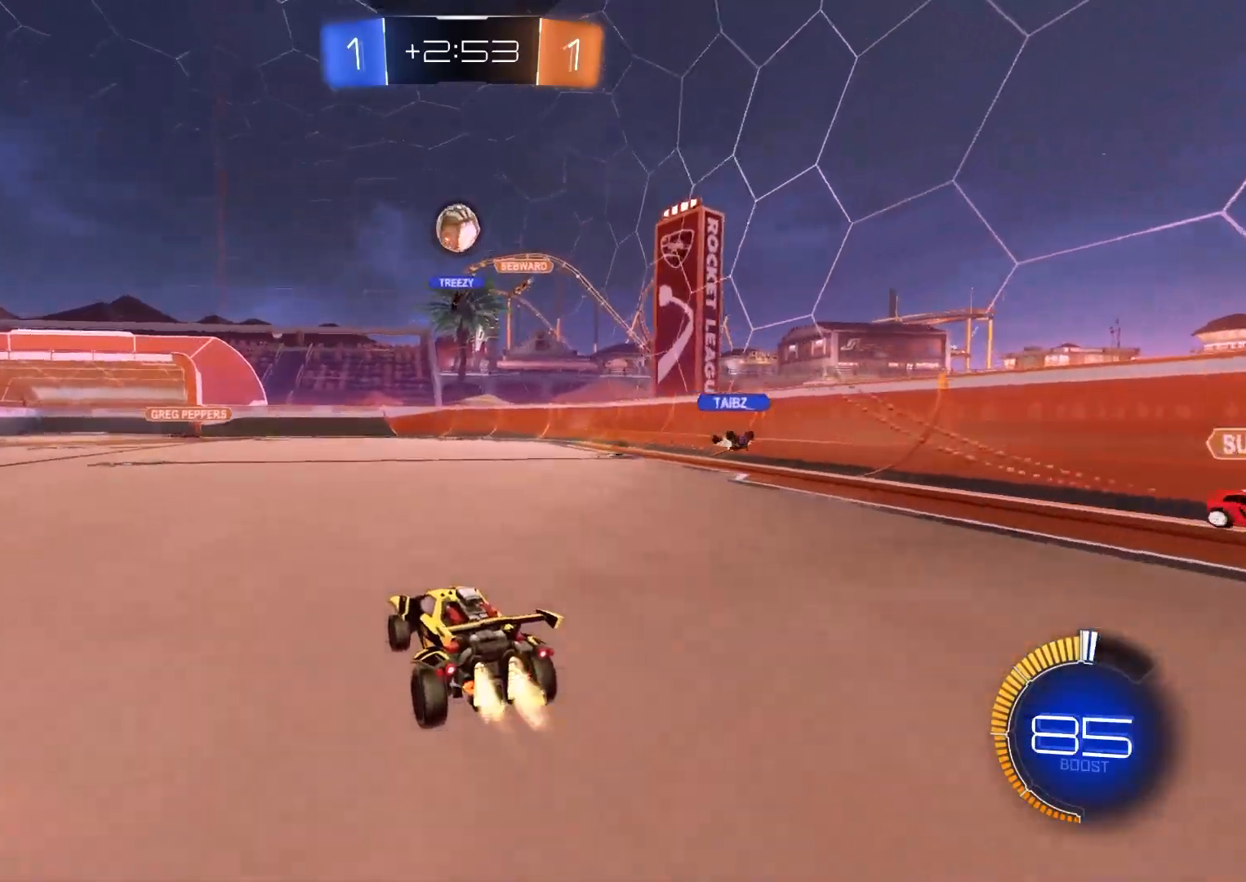
{"buttons": ["CROSS", "CIRCLE", "L1", "R2"], "left_stick": "up-right", "right_stick": "center", "events": [[167, "left_stick", "down-right"], [200, "CROSS", "up"], [233, "R1", "down"], [283, "left_stick", "center"], [367, "R1", "up"], [433, "L1", "down"], [433, "left_stick", "up-right"], [500, "CROSS", "down"]]}
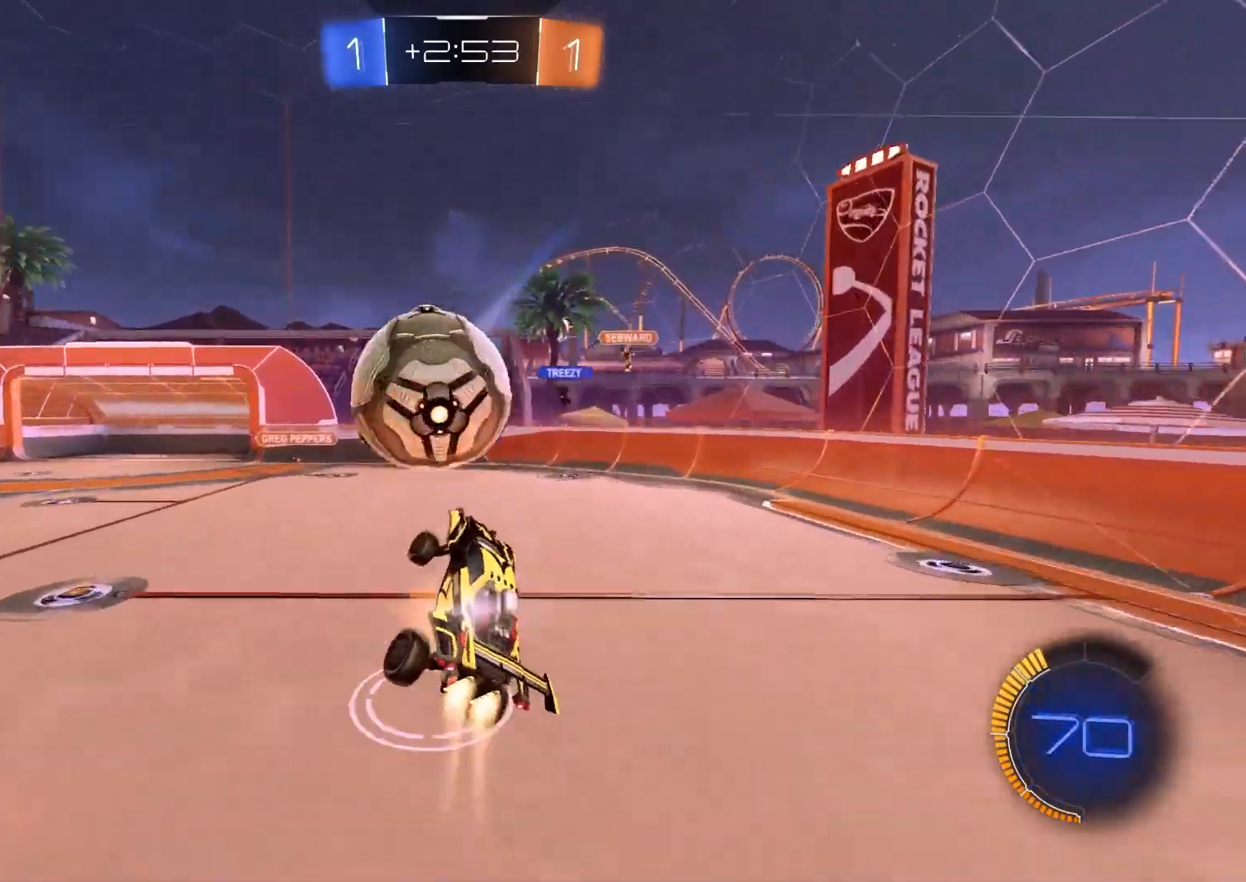
{"buttons": ["CIRCLE", "L1", "R2"], "left_stick": "down-right", "right_stick": "center", "events": [[67, "TRIANGLE", "down"], [83, "L3", "down"], [117, "TRIANGLE", "up"], [167, "CROSS", "up"], [167, "left_stick", "down-right"], [500, "L3", "up"]]}
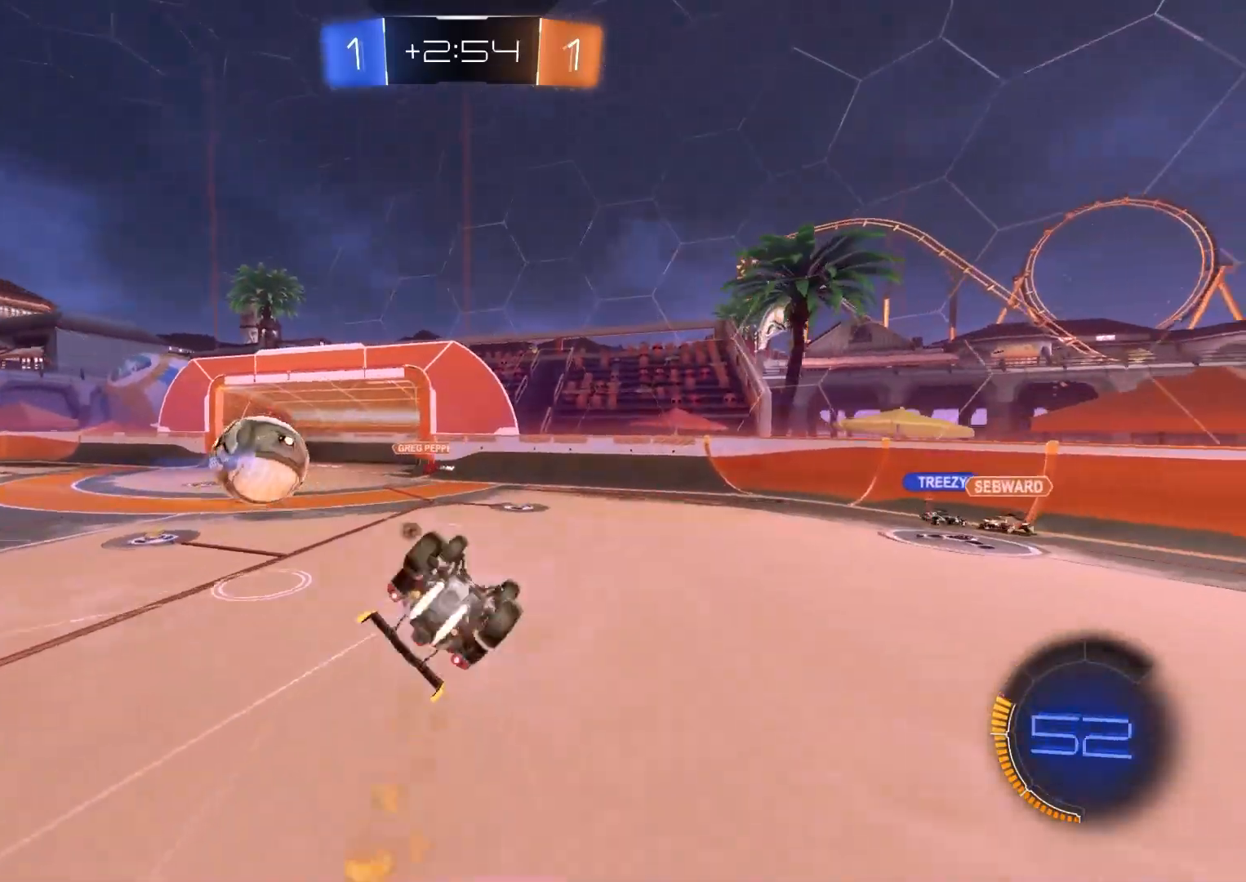
{"buttons": ["L1", "R2"], "left_stick": "up-left", "right_stick": "center", "events": [[17, "TRIANGLE", "down"], [133, "TRIANGLE", "up"], [167, "CIRCLE", "up"], [200, "left_stick", "down-left"], [250, "left_stick", "down"], [283, "R2", "up"], [433, "R2", "down"], [450, "left_stick", "up-left"]]}
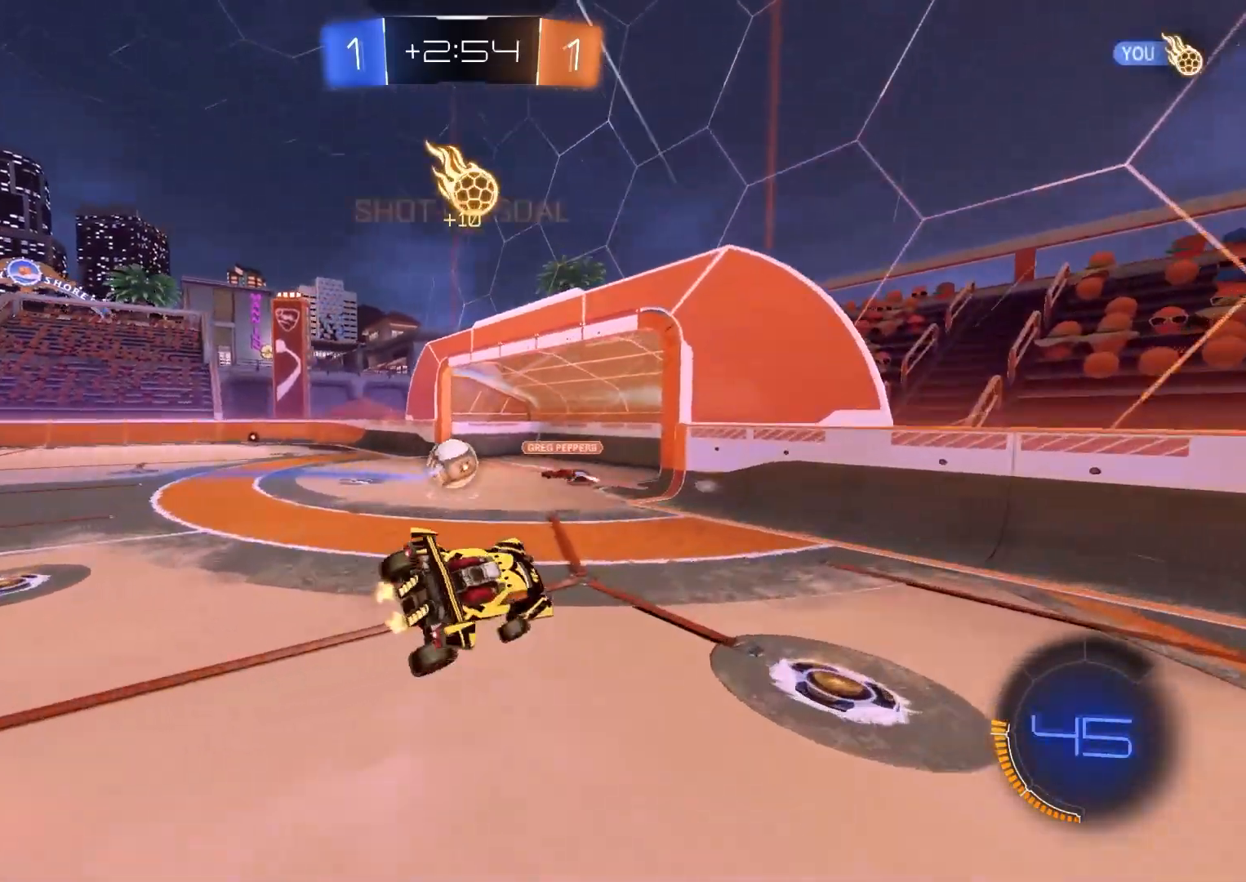
{"buttons": ["CIRCLE", "R2"], "left_stick": "left", "right_stick": "center", "events": [[50, "L1", "up"], [83, "left_stick", "center"], [183, "left_stick", "left"], [283, "CIRCLE", "down"], [333, "TRIANGLE", "down"], [333, "left_stick", "center"], [400, "TRIANGLE", "up"], [450, "left_stick", "left"]]}
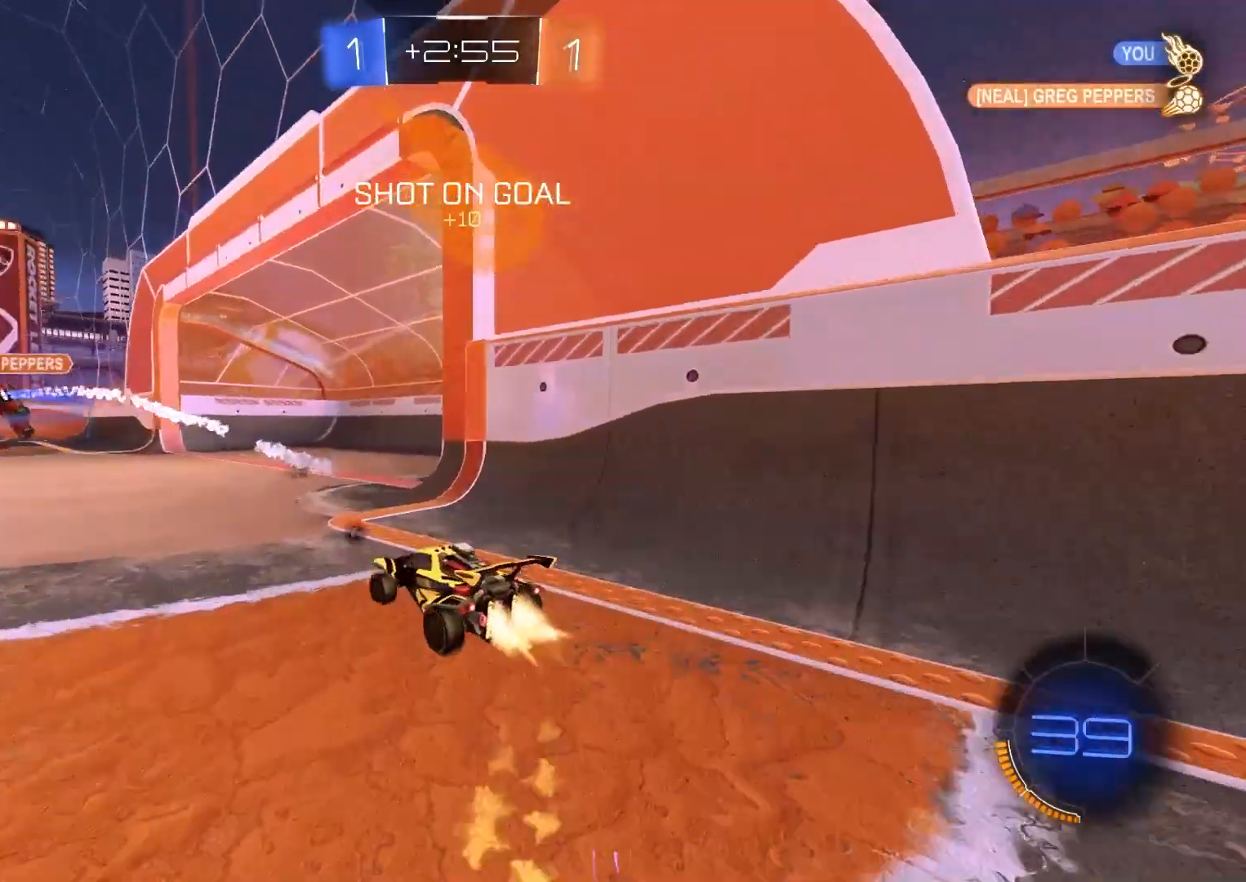
{"buttons": ["L1", "R2"], "left_stick": "down-right", "right_stick": "center", "events": [[150, "CROSS", "down"], [150, "left_stick", "up"], [200, "L1", "down"], [217, "CIRCLE", "up"], [217, "CROSS", "up"], [250, "CIRCLE", "down"], [283, "CROSS", "down"], [367, "left_stick", "down-right"], [417, "CROSS", "up"], [500, "CIRCLE", "up"]]}
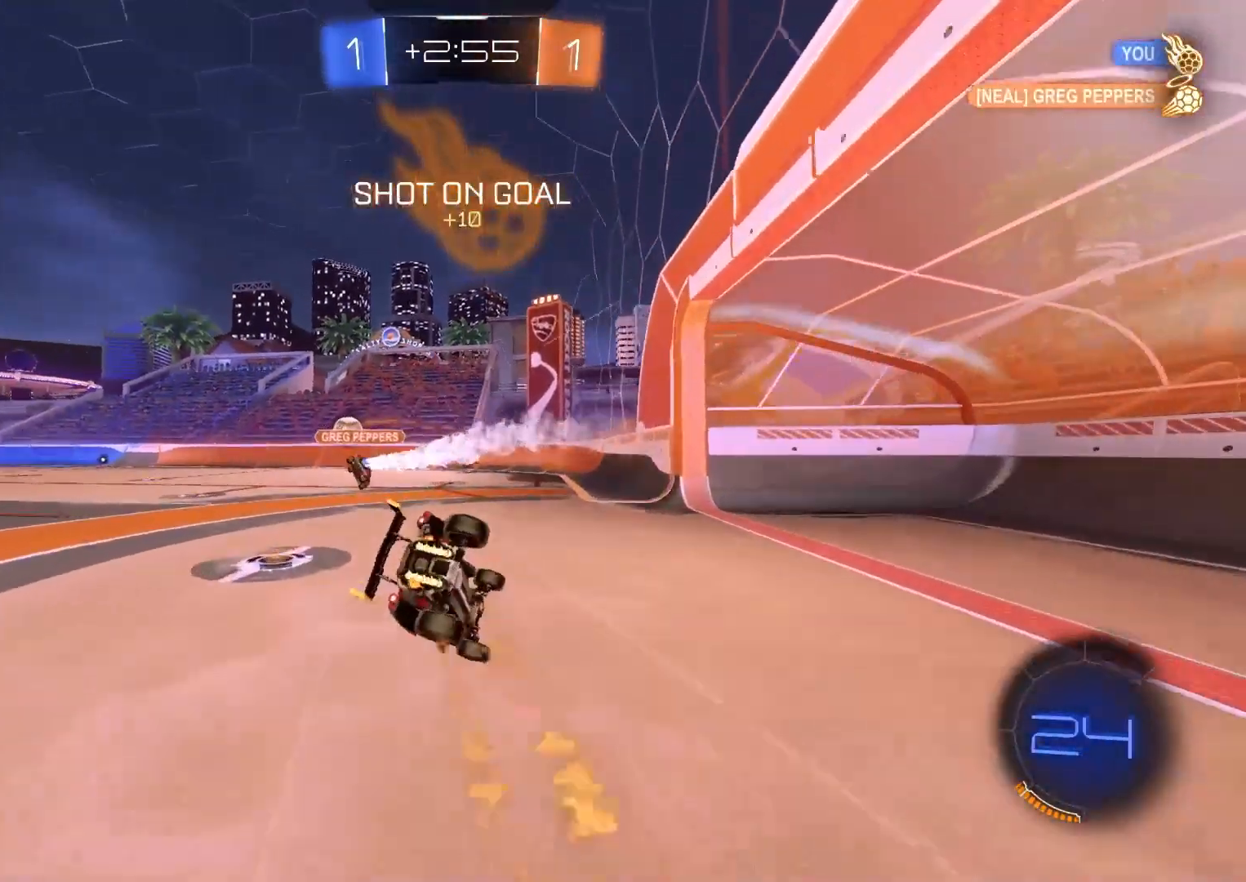
{"buttons": ["L1", "R2"], "left_stick": "down-left", "right_stick": "center", "events": [[150, "left_stick", "down-left"]]}
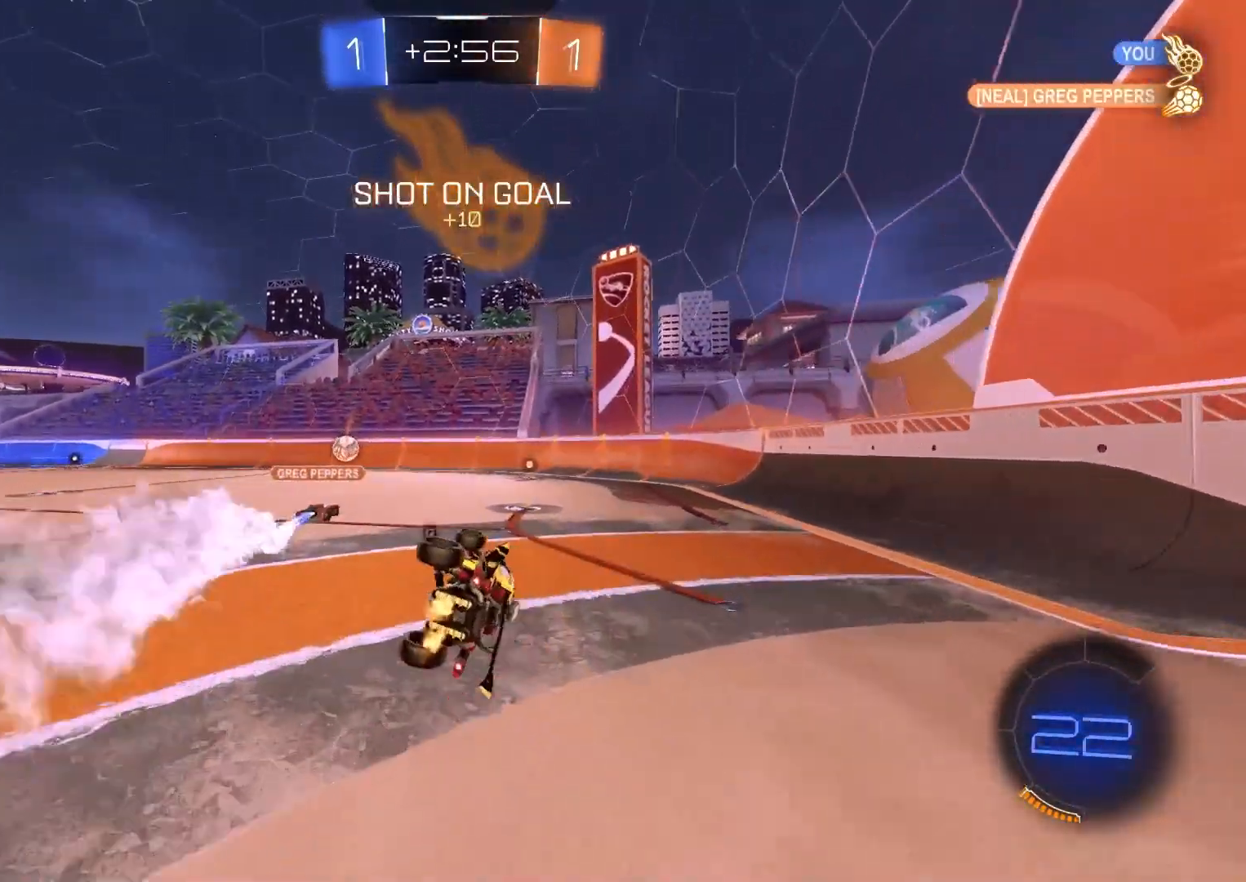
{"buttons": ["R2"], "left_stick": "center", "right_stick": "center", "events": [[100, "L1", "up"], [100, "left_stick", "center"], [283, "left_stick", "right"], [433, "left_stick", "center"]]}
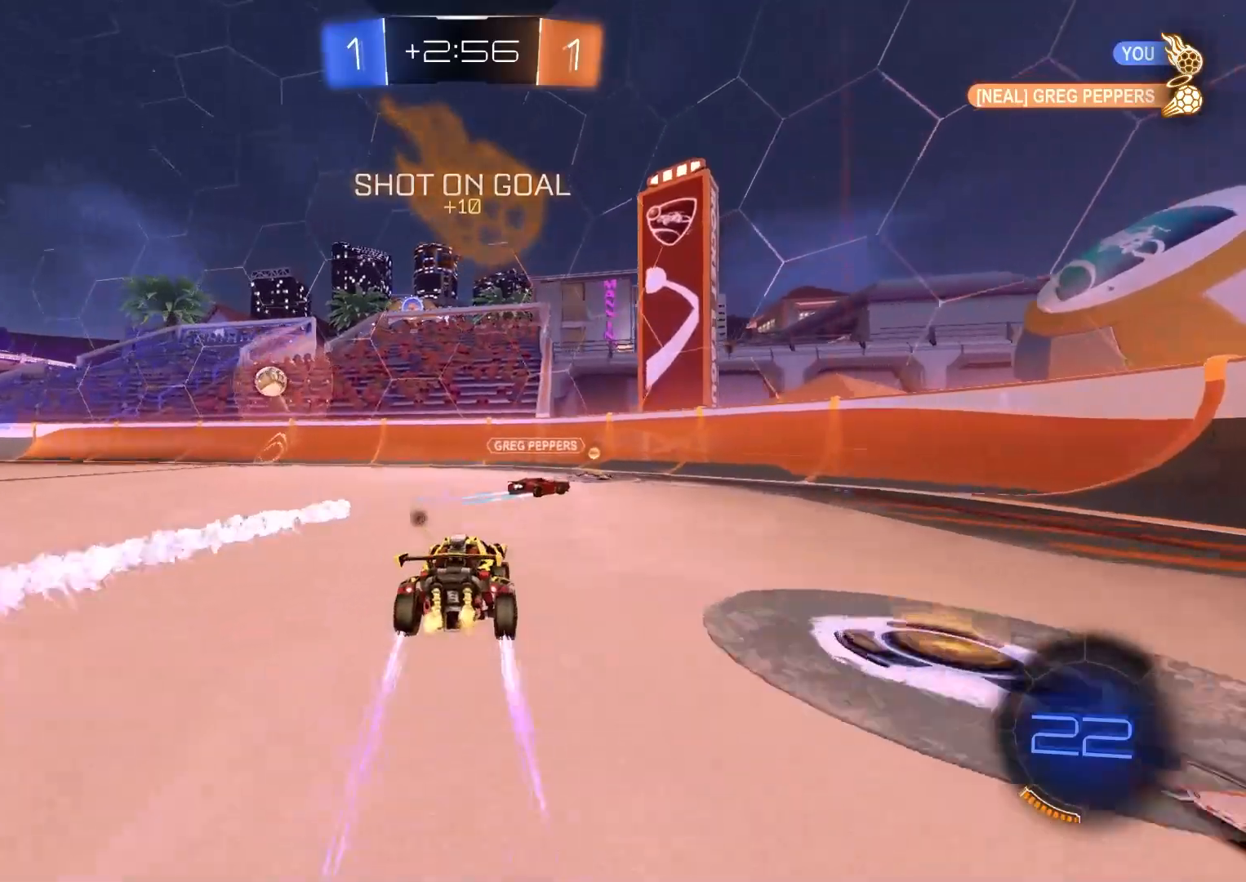
{"buttons": ["R2"], "left_stick": "center", "right_stick": "center", "events": [[17, "TRIANGLE", "down"], [100, "TRIANGLE", "up"], [100, "left_stick", "left"], [250, "TRIANGLE", "down"], [350, "TRIANGLE", "up"], [483, "left_stick", "center"]]}
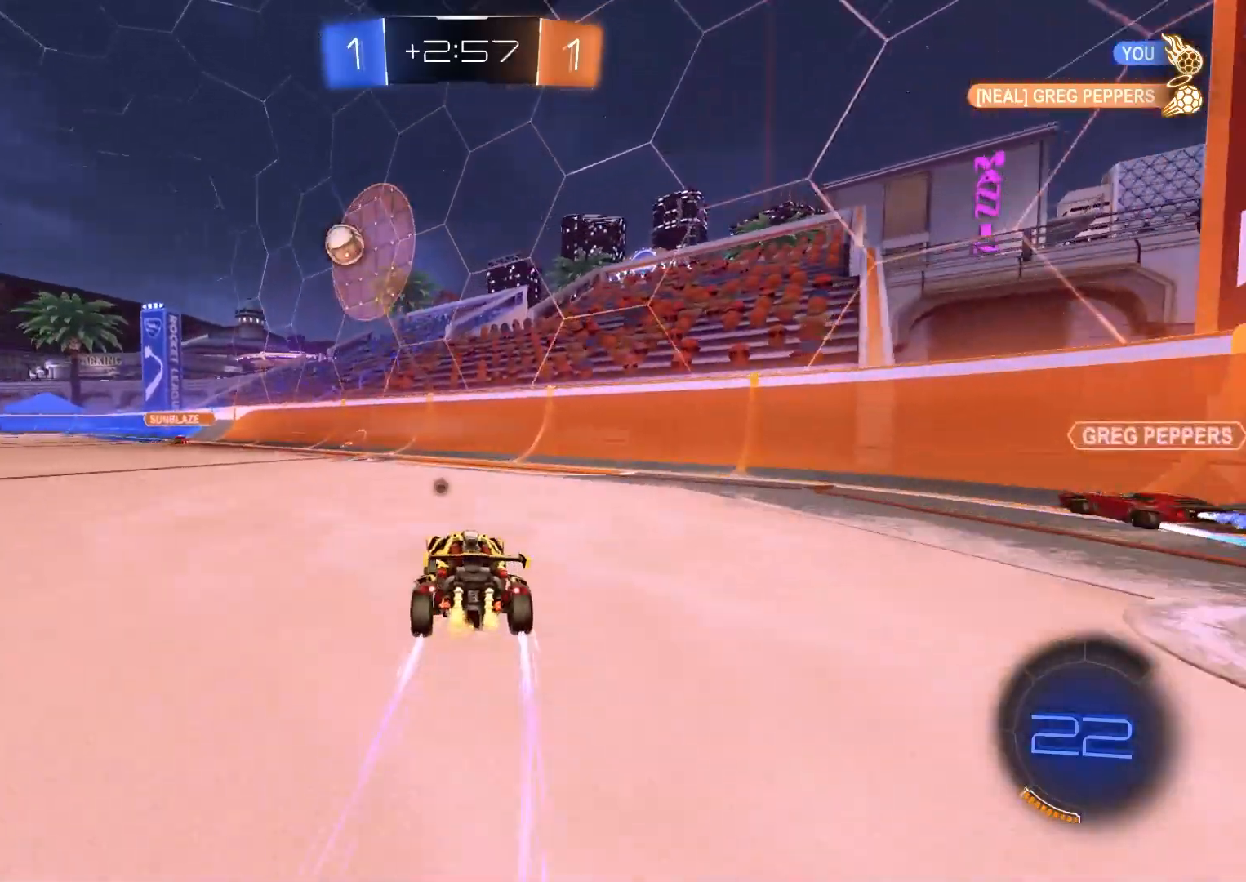
{"buttons": ["L1", "R2"], "left_stick": "up-left", "right_stick": "center", "events": [[183, "left_stick", "left"], [400, "left_stick", "up-left"], [417, "CROSS", "down"], [450, "L1", "down"], [467, "CROSS", "up"]]}
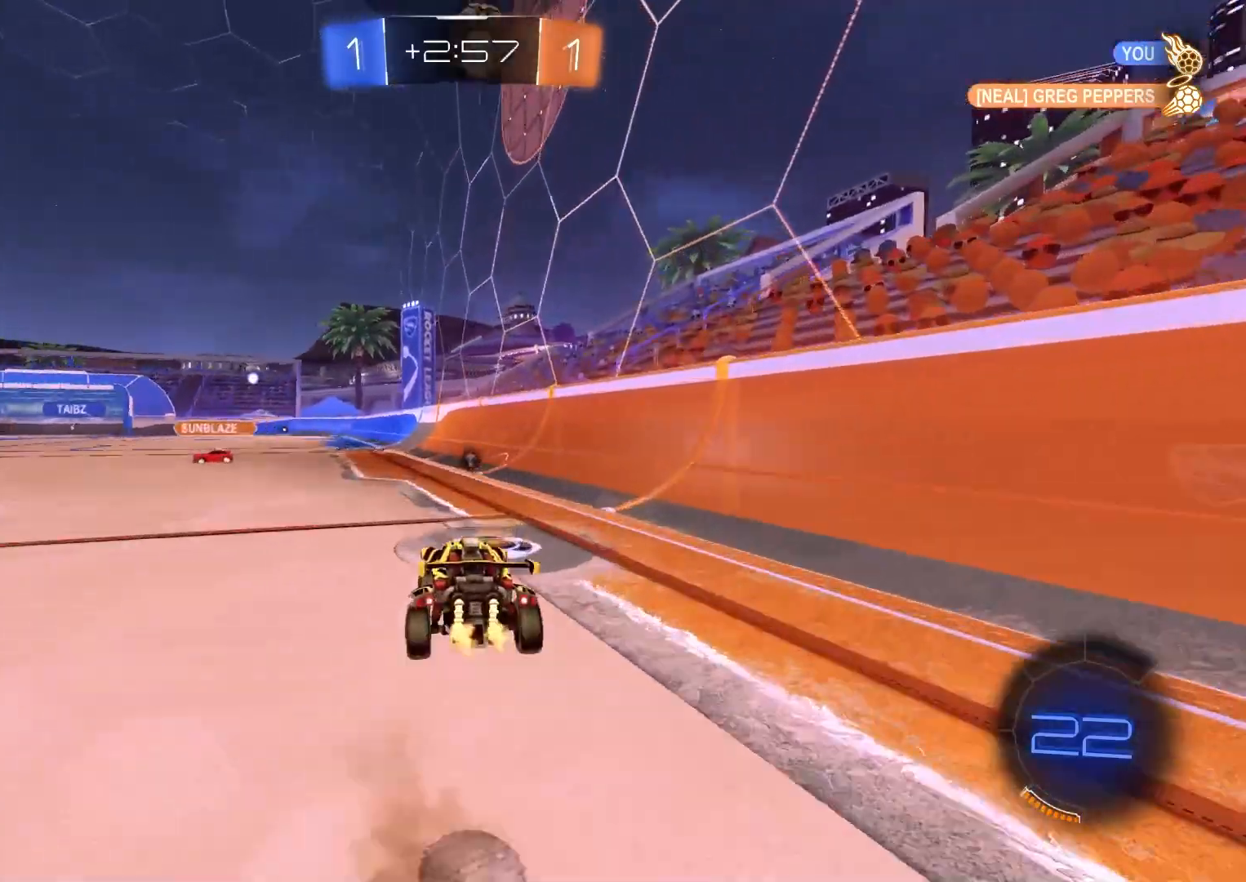
{"buttons": ["L1", "R2"], "left_stick": "down-left", "right_stick": "center", "events": [[17, "CROSS", "down"], [83, "left_stick", "down-right"], [217, "CROSS", "up"], [400, "left_stick", "down-left"]]}
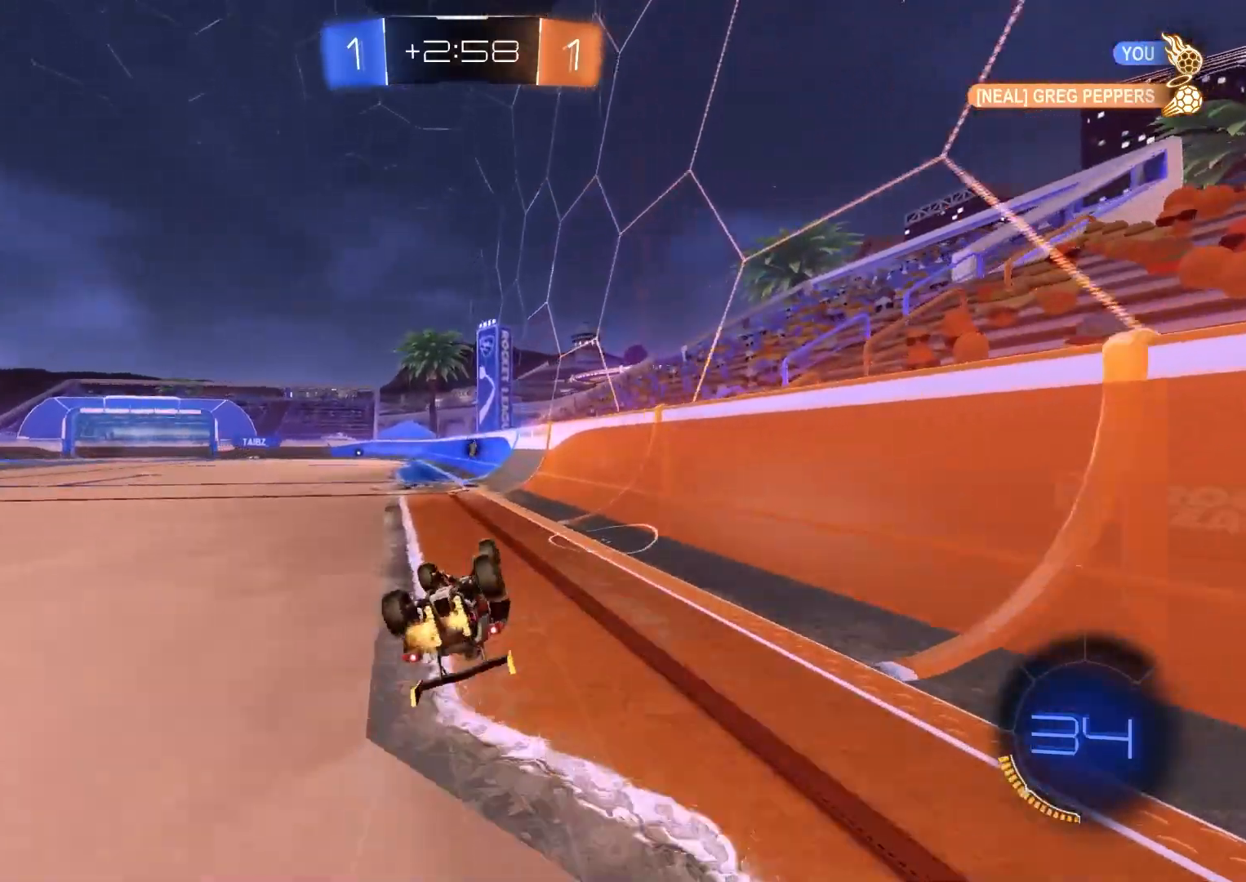
{"buttons": ["R2"], "left_stick": "left", "right_stick": "center", "events": [[300, "left_stick", "center"], [317, "L1", "up"], [500, "left_stick", "left"]]}
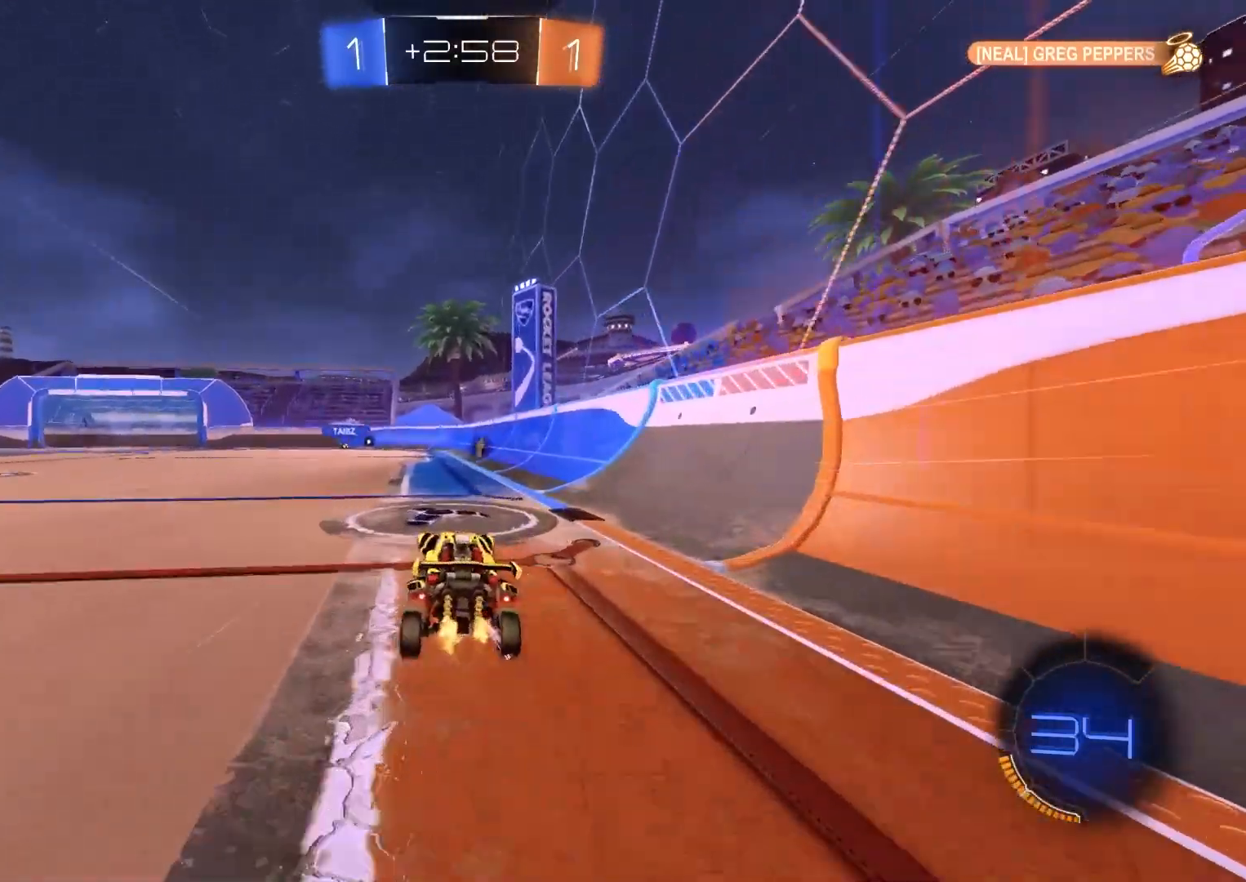
{"buttons": ["R2"], "left_stick": "left", "right_stick": "center", "events": []}
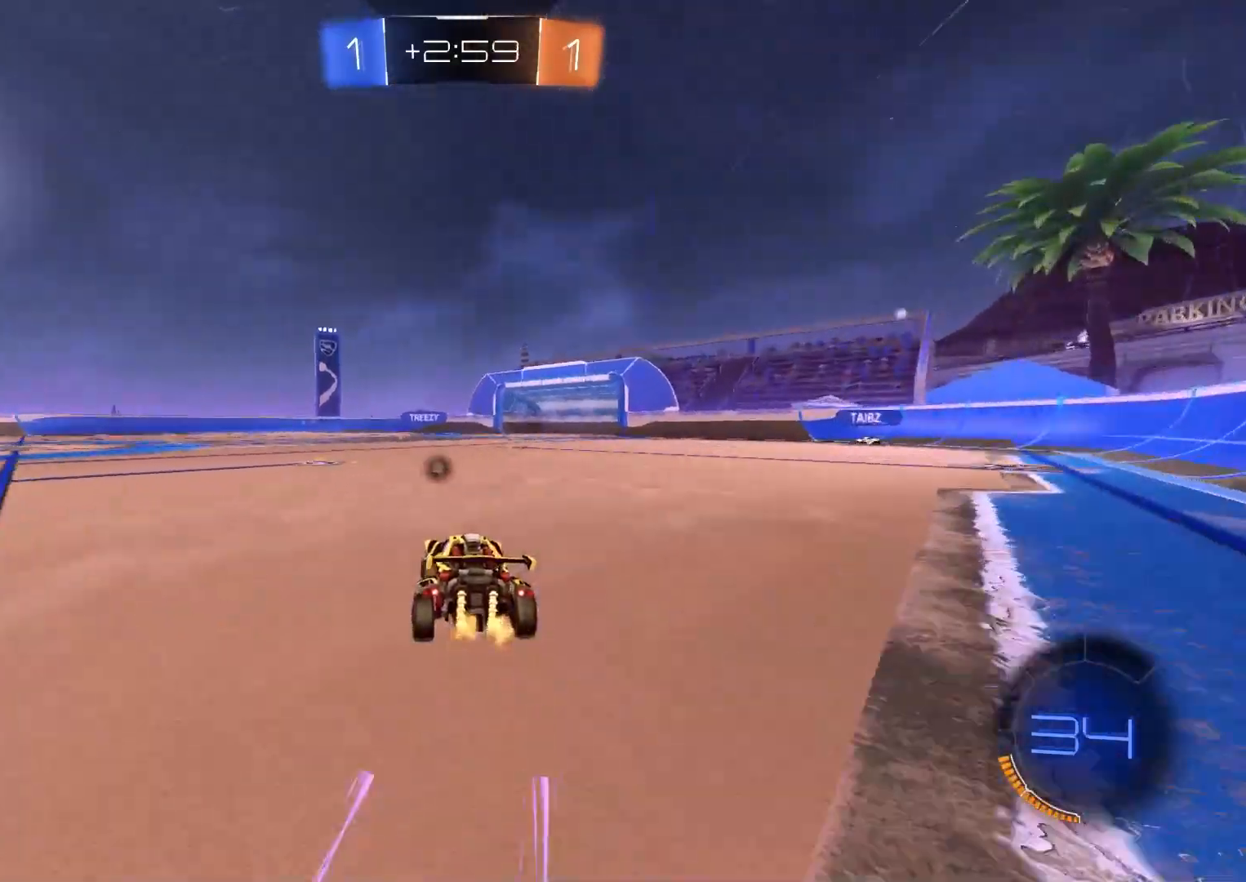
{"buttons": ["L1", "R2"], "left_stick": "down-right", "right_stick": "center", "events": [[33, "left_stick", "center"], [83, "CROSS", "down"], [117, "L1", "down"], [117, "left_stick", "up"], [133, "CROSS", "up"], [200, "CROSS", "down"], [250, "left_stick", "down-right"], [367, "CROSS", "up"]]}
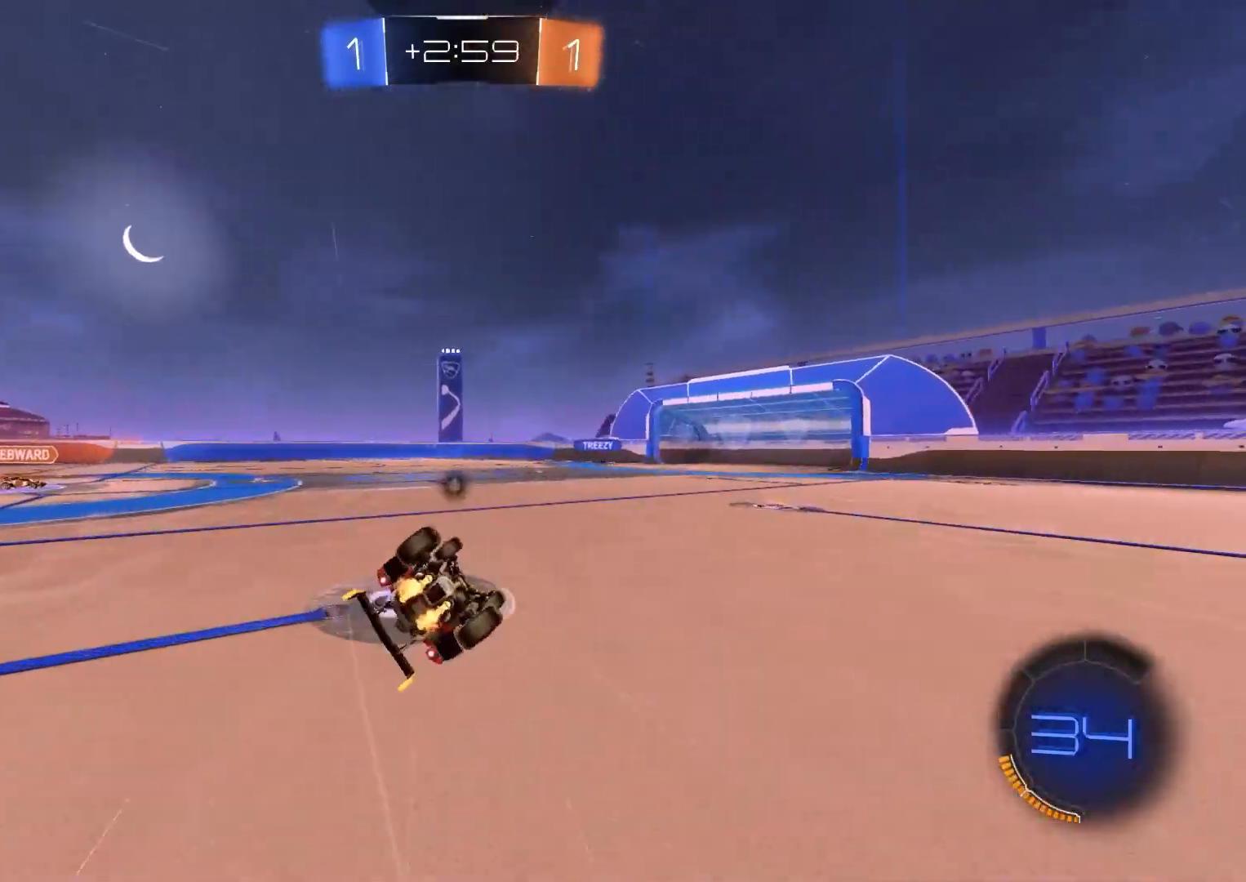
{"buttons": ["R2"], "left_stick": "center", "right_stick": "center", "events": [[117, "left_stick", "down-left"], [450, "L1", "up"], [467, "left_stick", "center"]]}
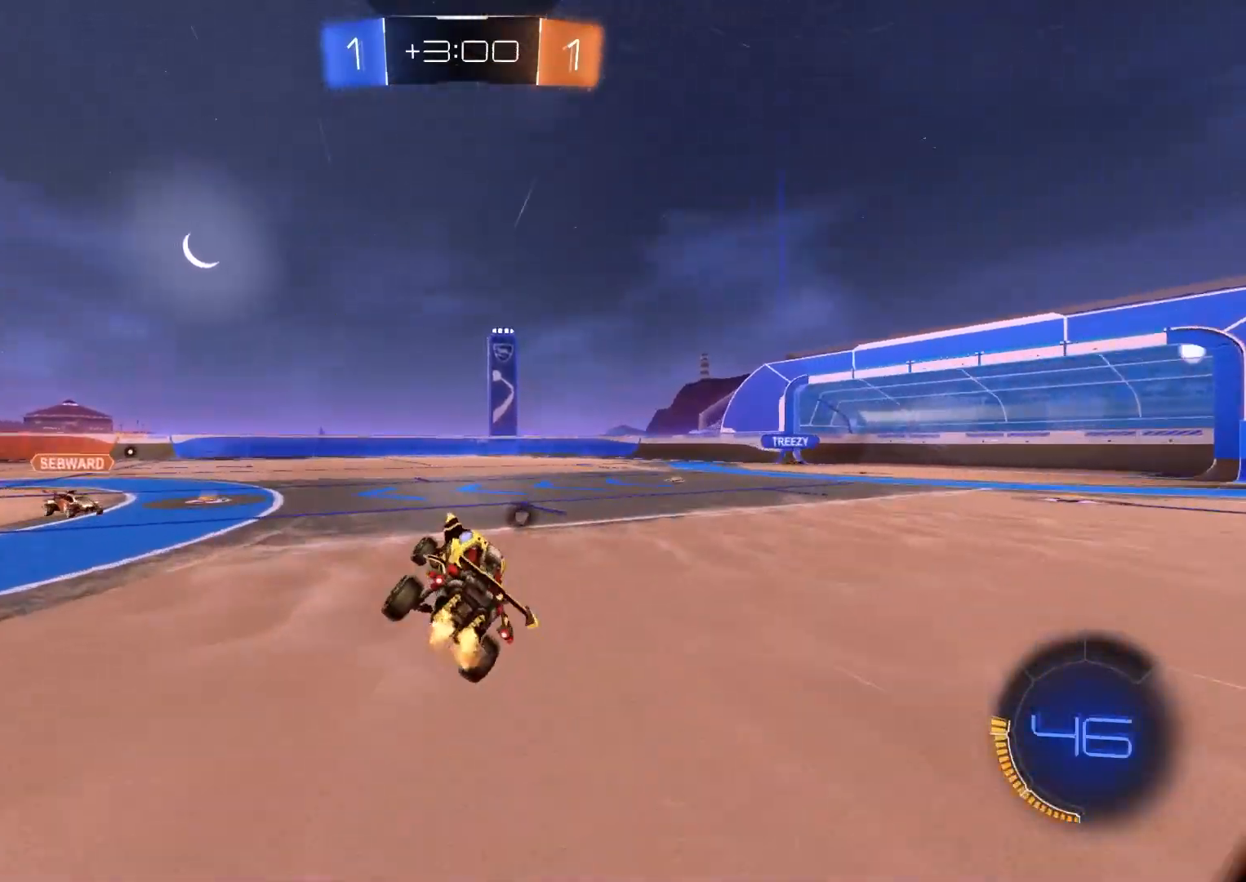
{"buttons": ["TRIANGLE", "R2"], "left_stick": "center", "right_stick": "center", "events": [[350, "left_stick", "right"], [417, "left_stick", "center"], [483, "TRIANGLE", "down"]]}
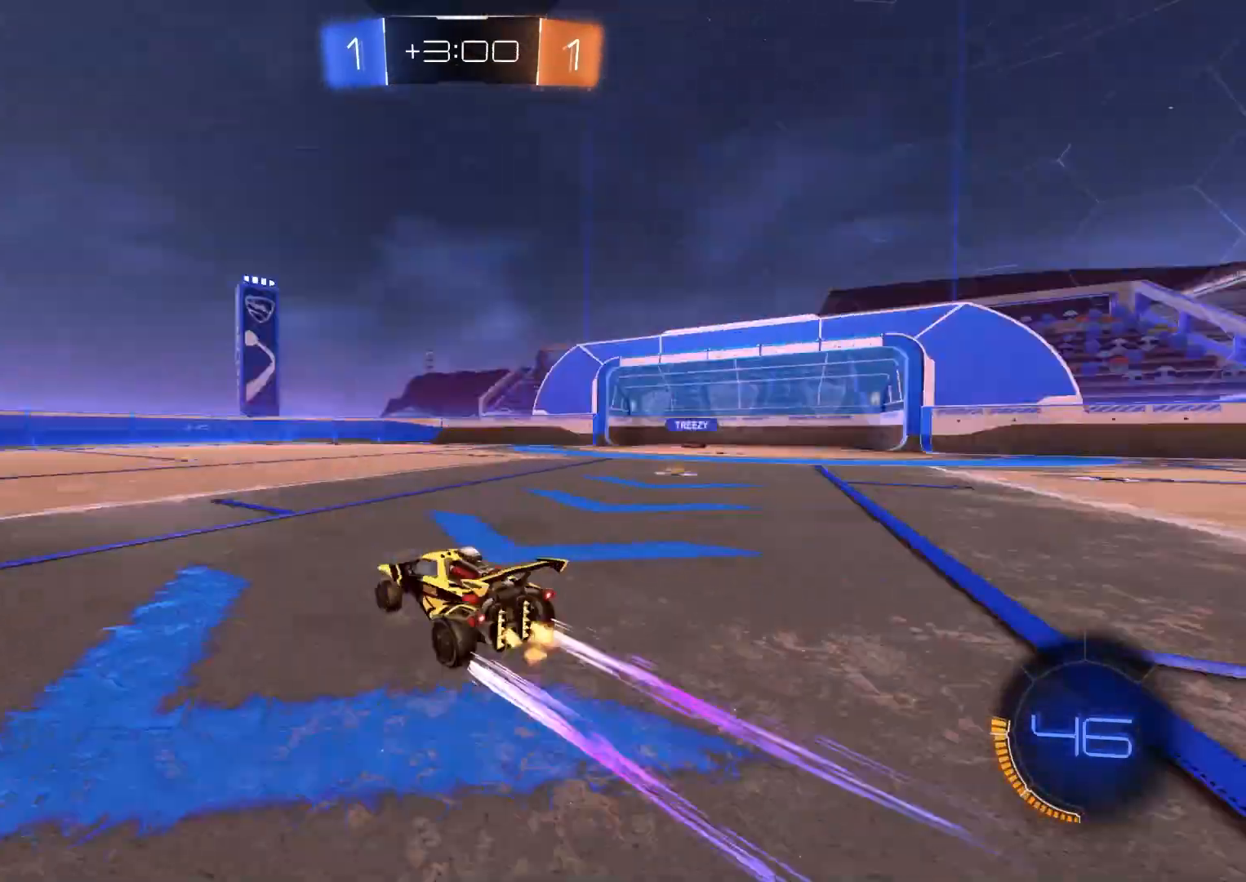
{"buttons": ["R2"], "left_stick": "center", "right_stick": "center", "events": [[117, "TRIANGLE", "up"], [183, "left_stick", "left"], [267, "left_stick", "center"]]}
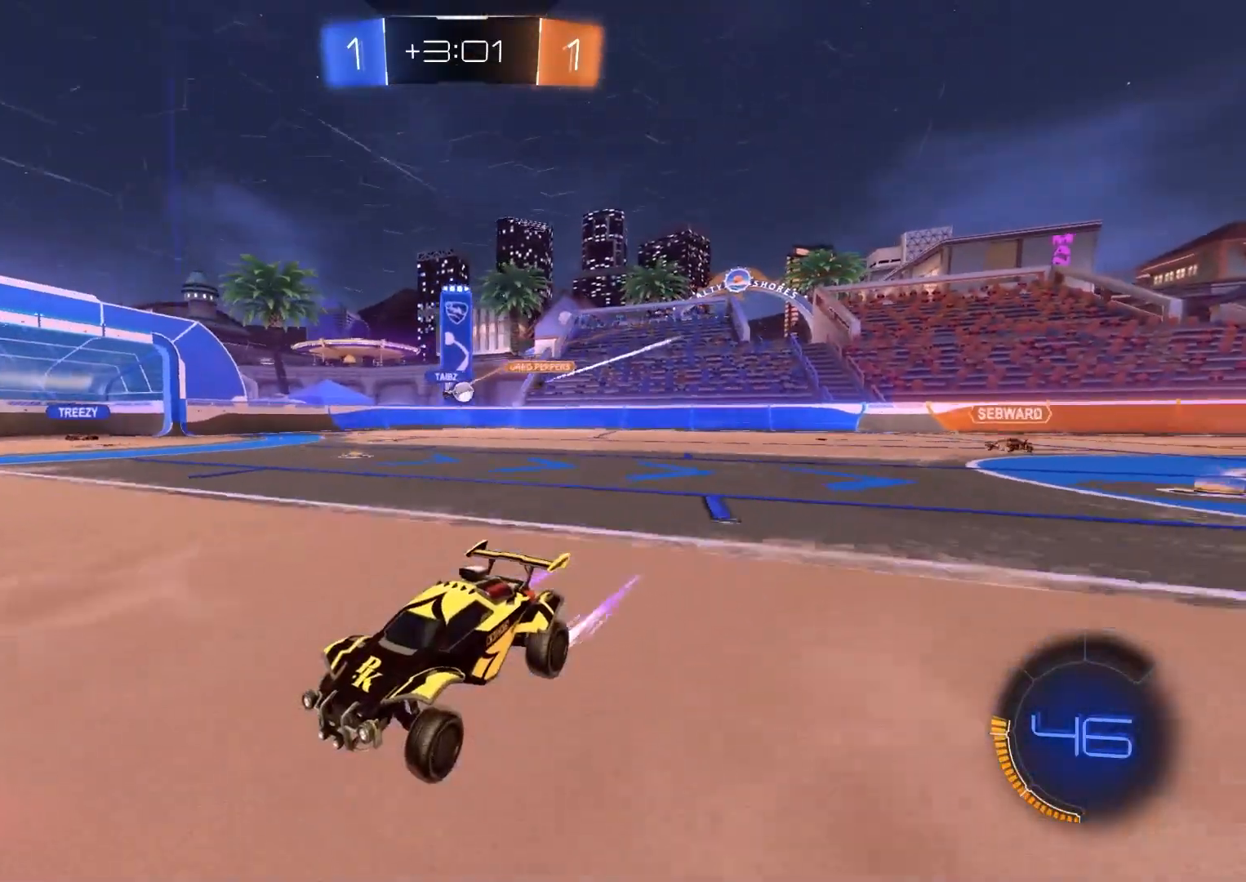
{"buttons": ["R2"], "left_stick": "down-right", "right_stick": "center", "events": [[33, "left_stick", "right"], [250, "left_stick", "down-right"], [417, "L1", "down"], [483, "L1", "up"]]}
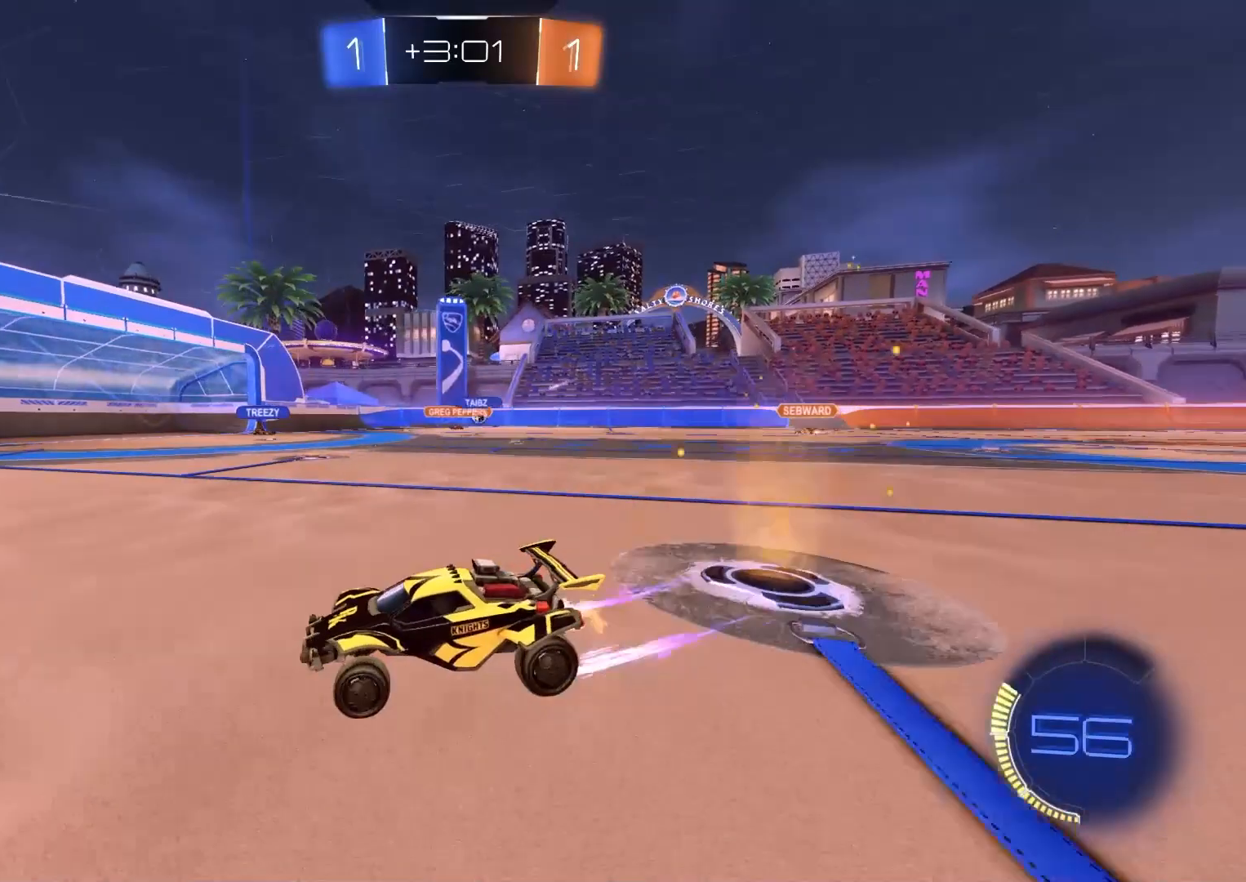
{"buttons": ["R2"], "left_stick": "down-right", "right_stick": "center", "events": [[17, "left_stick", "center"], [150, "left_stick", "down-right"], [317, "left_stick", "center"], [400, "left_stick", "down-right"]]}
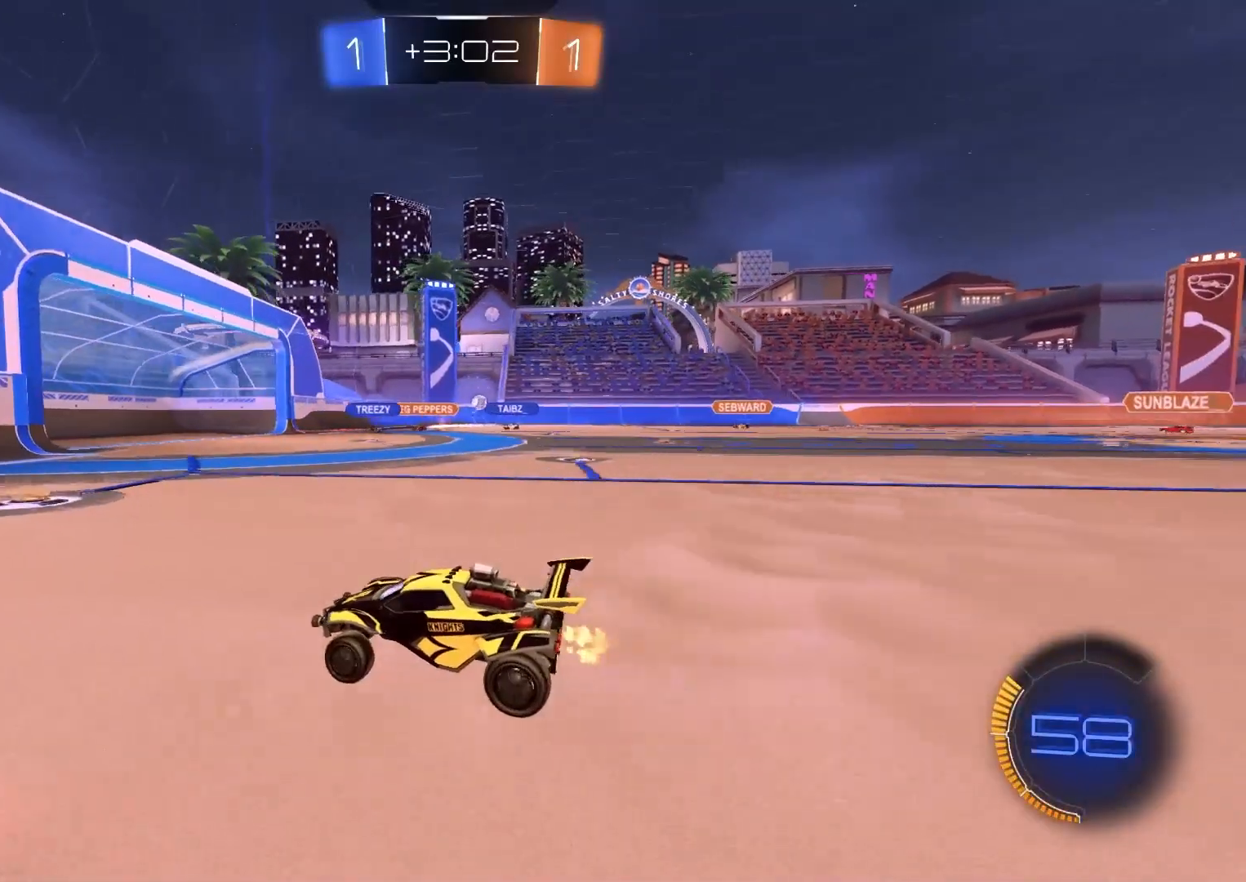
{"buttons": ["R2"], "left_stick": "center", "right_stick": "center", "events": [[333, "left_stick", "center"]]}
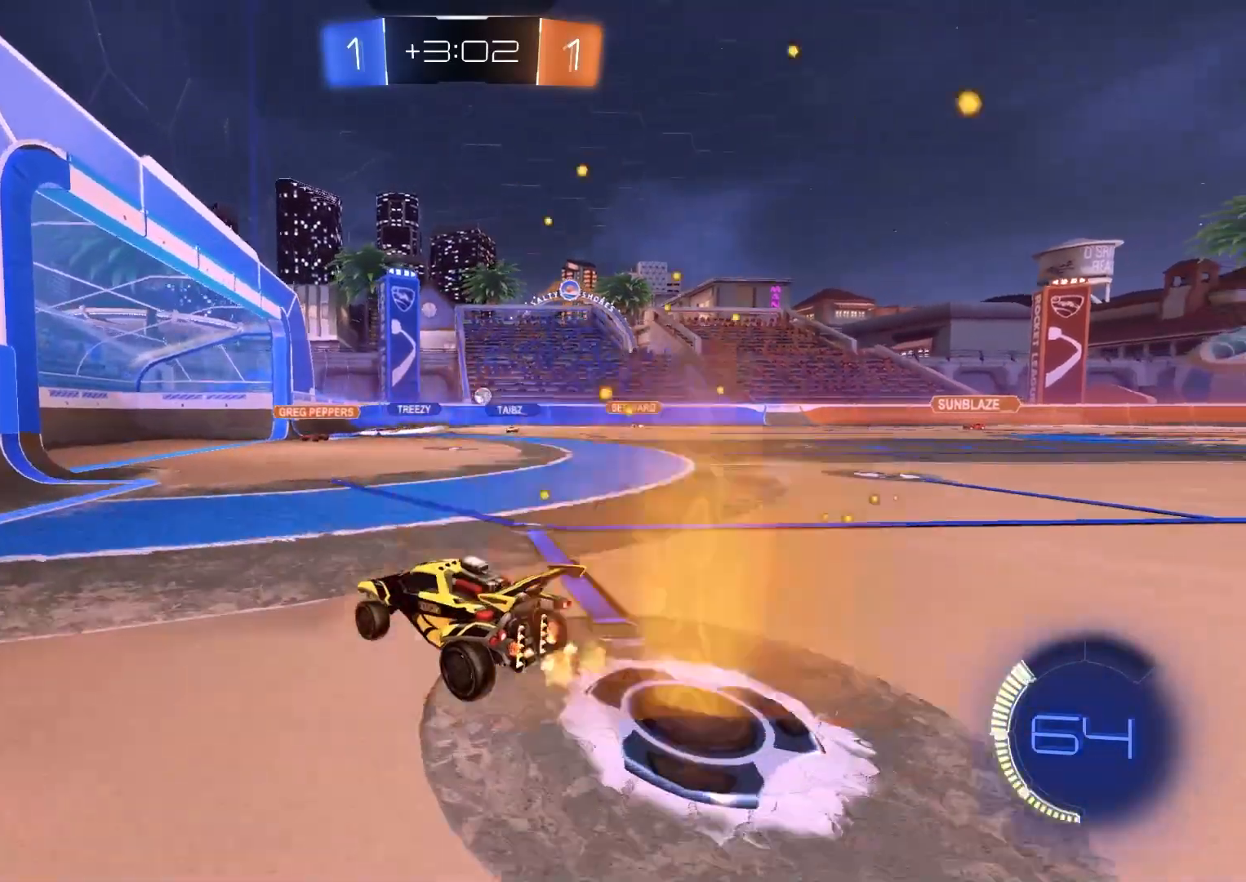
{"buttons": ["R2"], "left_stick": "center", "right_stick": "center", "events": [[117, "left_stick", "down-right"], [217, "R2", "up"], [283, "L2", "down"], [300, "left_stick", "left"], [383, "R2", "down"], [450, "CIRCLE", "down"], [483, "L2", "up"], [483, "left_stick", "center"], [500, "CIRCLE", "up"]]}
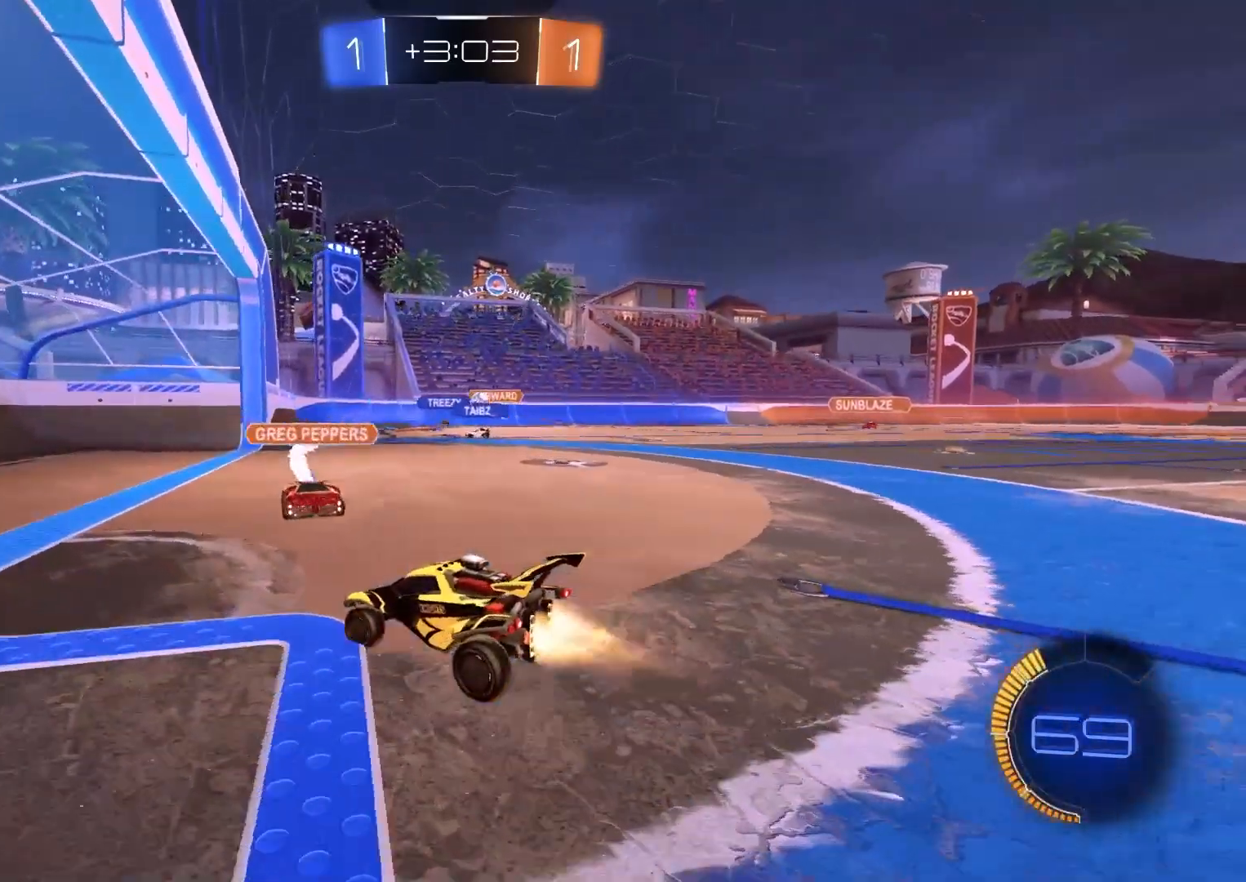
{"buttons": [], "left_stick": "center", "right_stick": "center", "events": [[33, "left_stick", "right"], [183, "R2", "up"], [283, "left_stick", "center"]]}
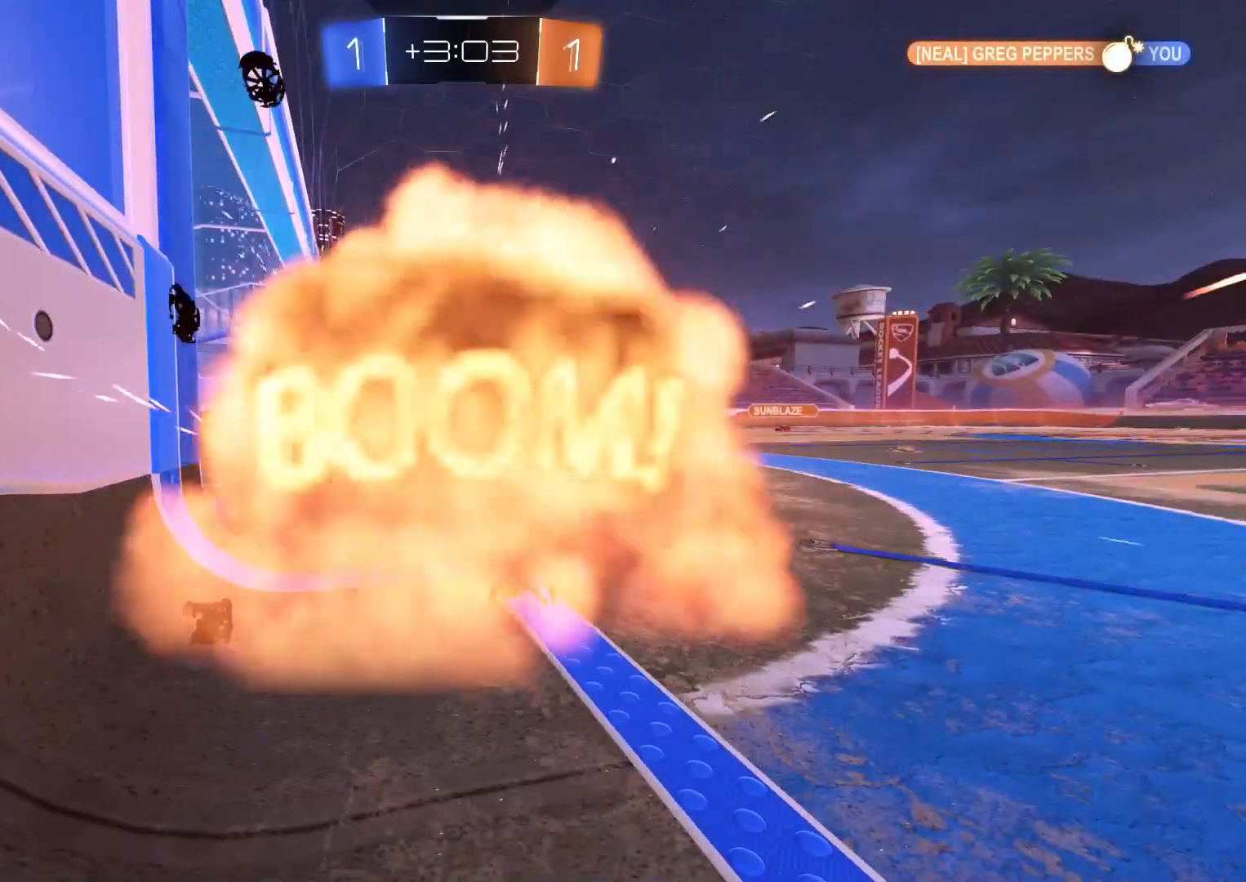
{"buttons": [], "left_stick": "center", "right_stick": "center", "events": []}
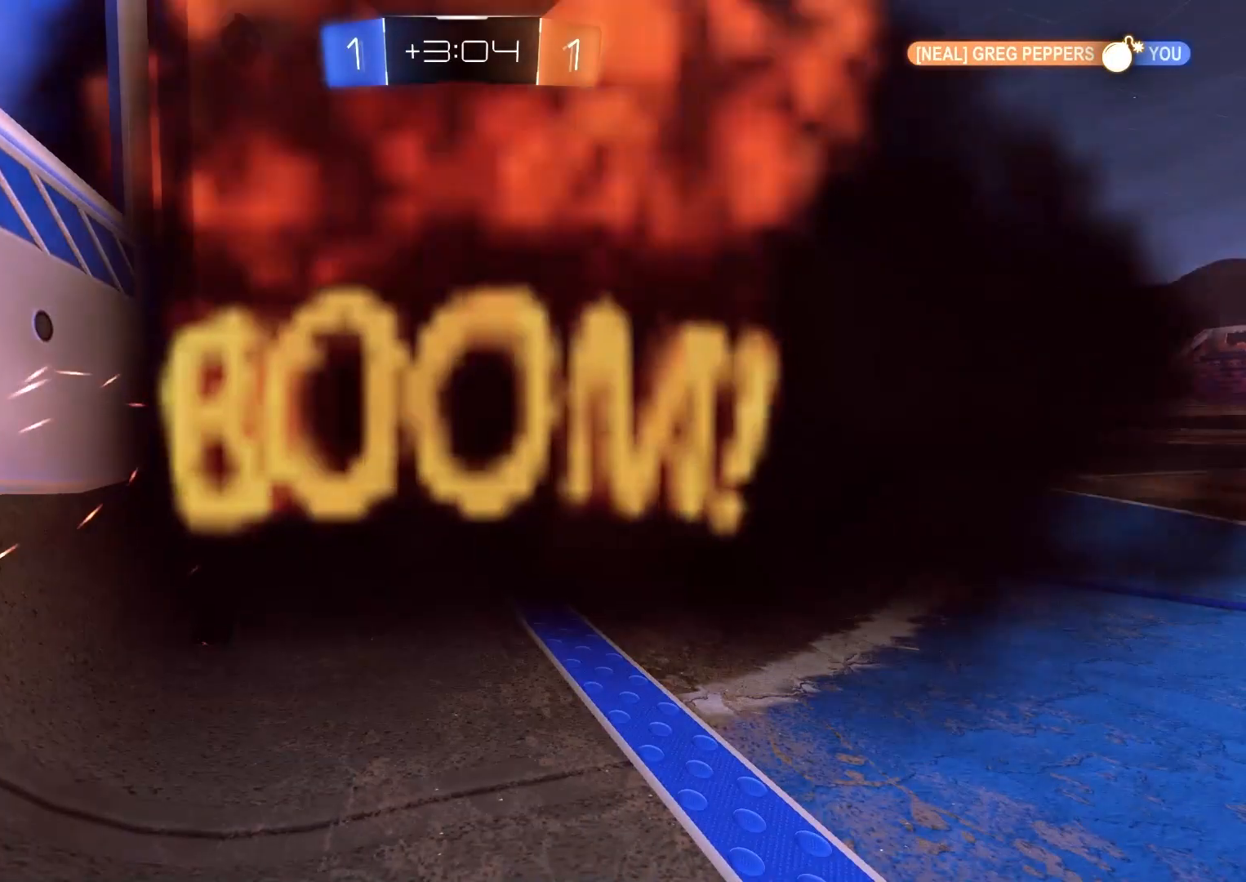
{"buttons": [], "left_stick": "center", "right_stick": "center", "events": []}
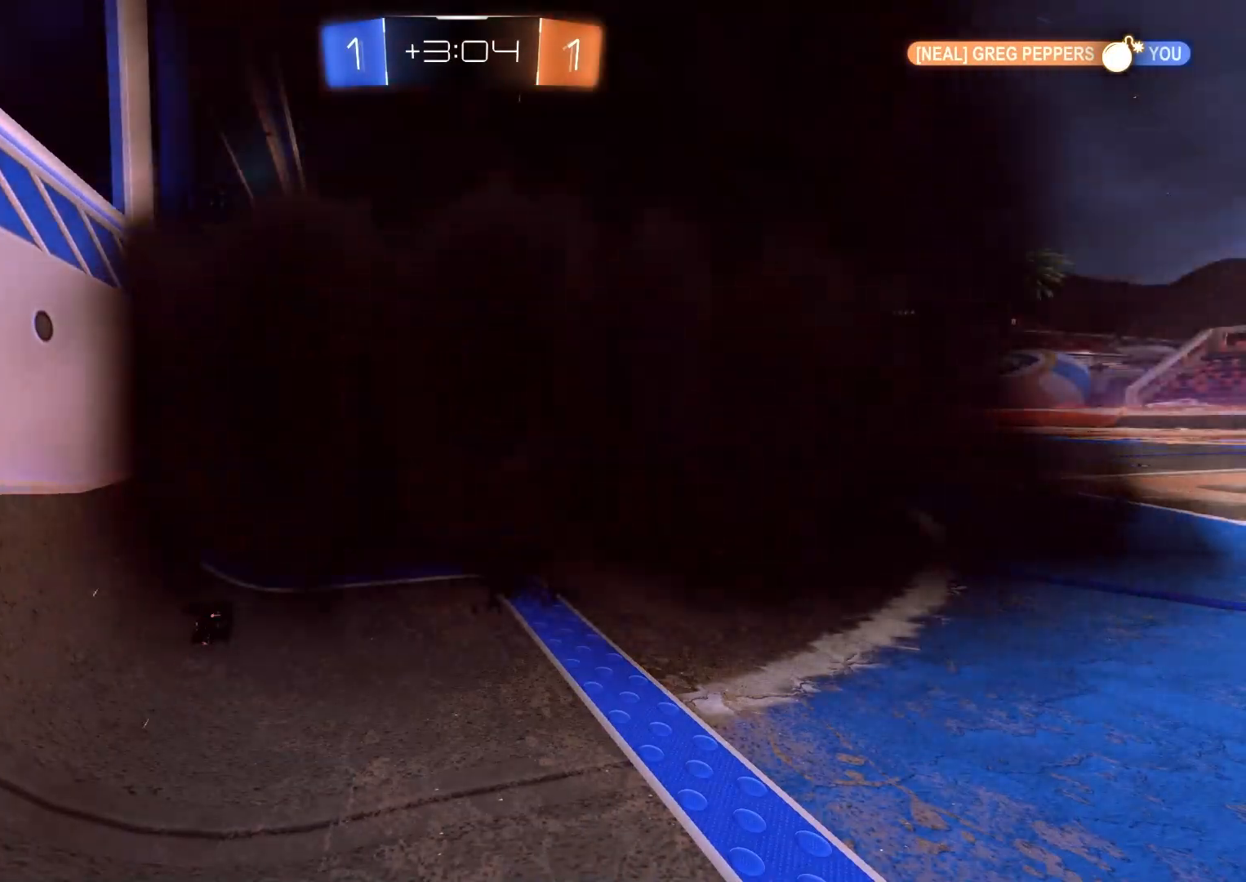
{"buttons": [], "left_stick": "center", "right_stick": "center", "events": []}
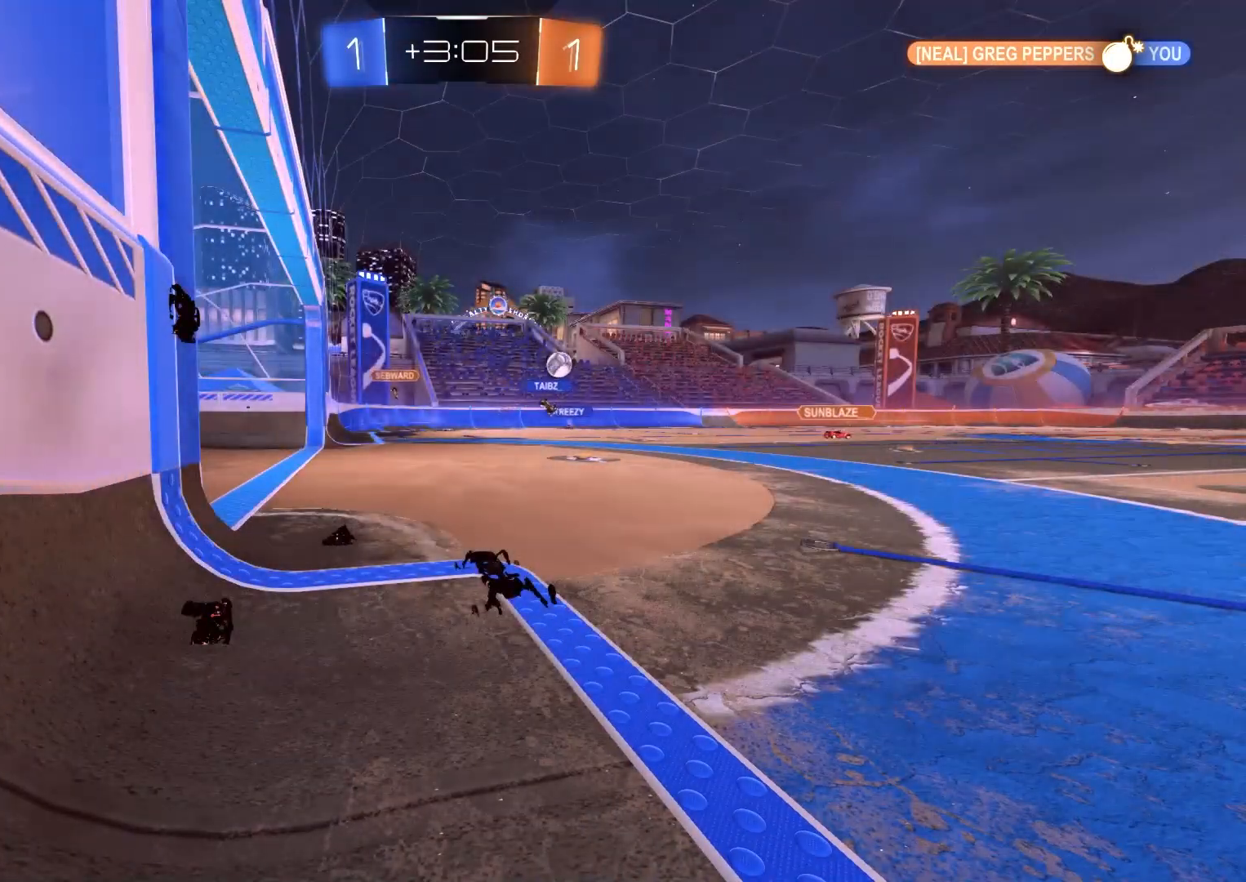
{"buttons": ["R2"], "left_stick": "center", "right_stick": "center", "events": [[367, "R2", "down"]]}
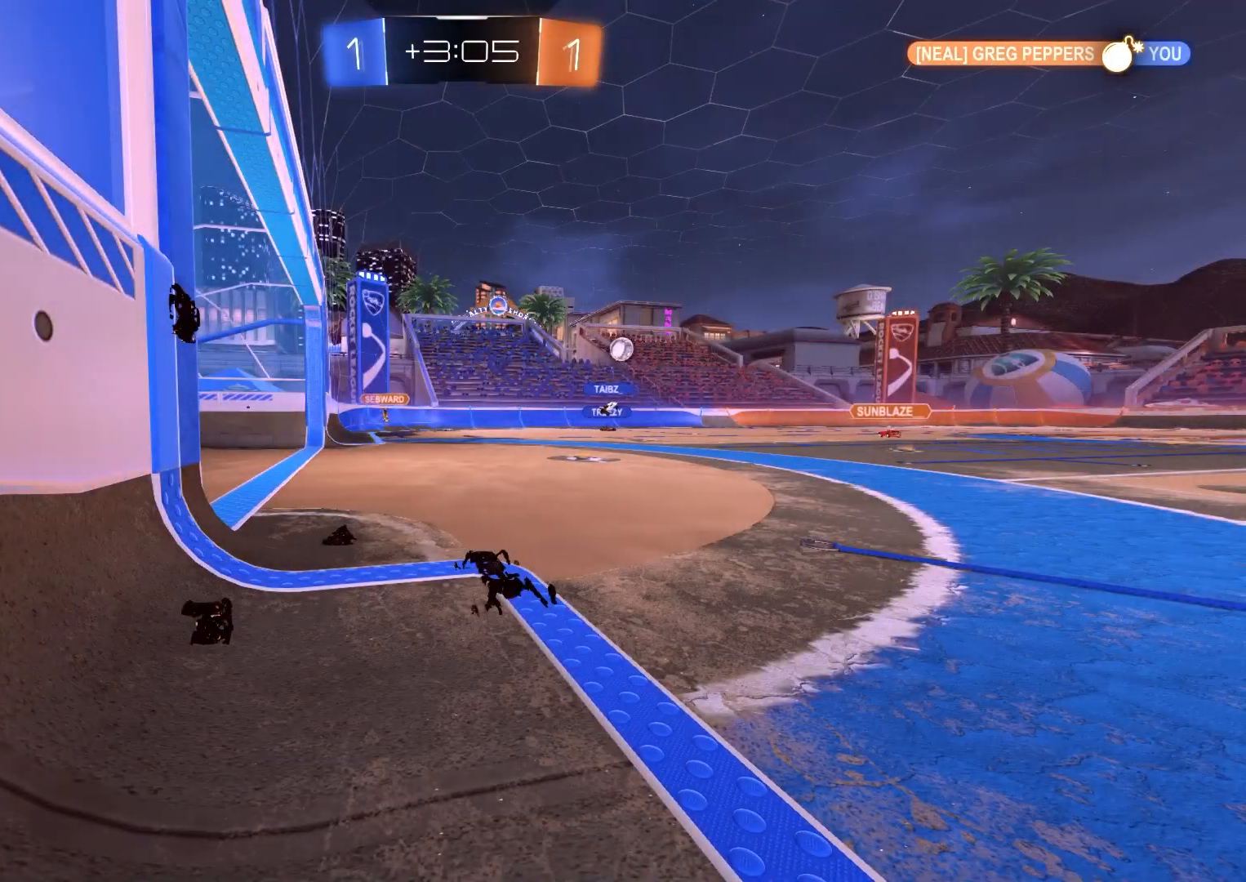
{"buttons": ["R2"], "left_stick": "center", "right_stick": "center", "events": []}